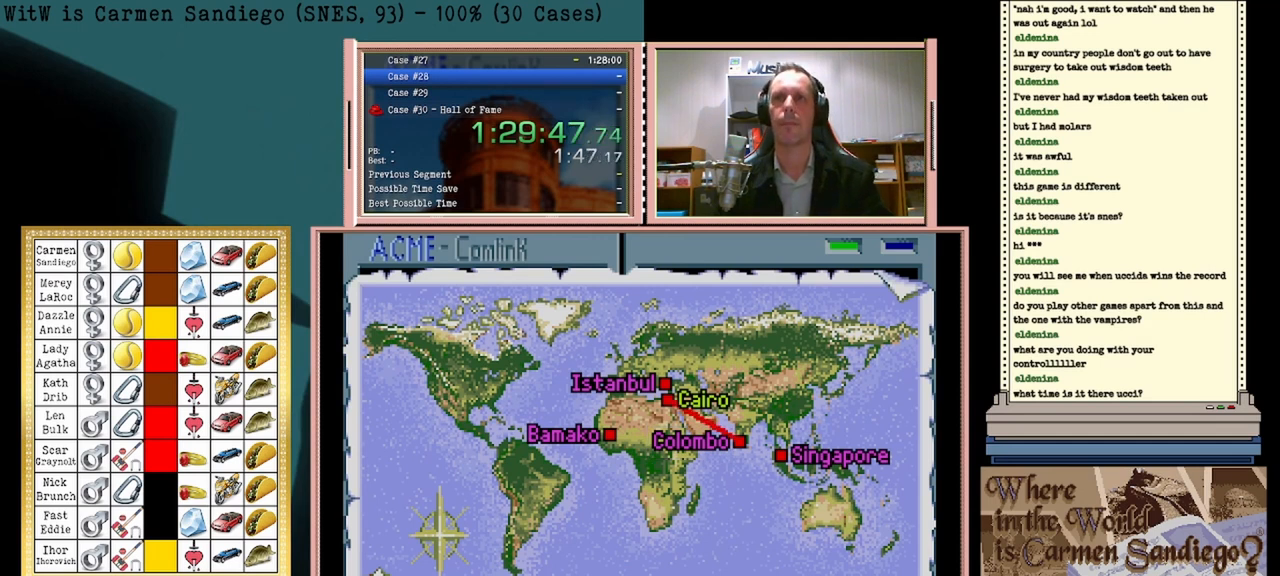
Gameplay with a controller (Nintendo layout); each line is a JSON object with the inputs held at the frame after it. "events" lists button and stick changes between this image and that frame as [ms after this image, input, new state], when the widget could be followed in between. Not read: L2 L3 R2 R3 left_stick right_stick.
{"buttons": ["A"], "events": []}
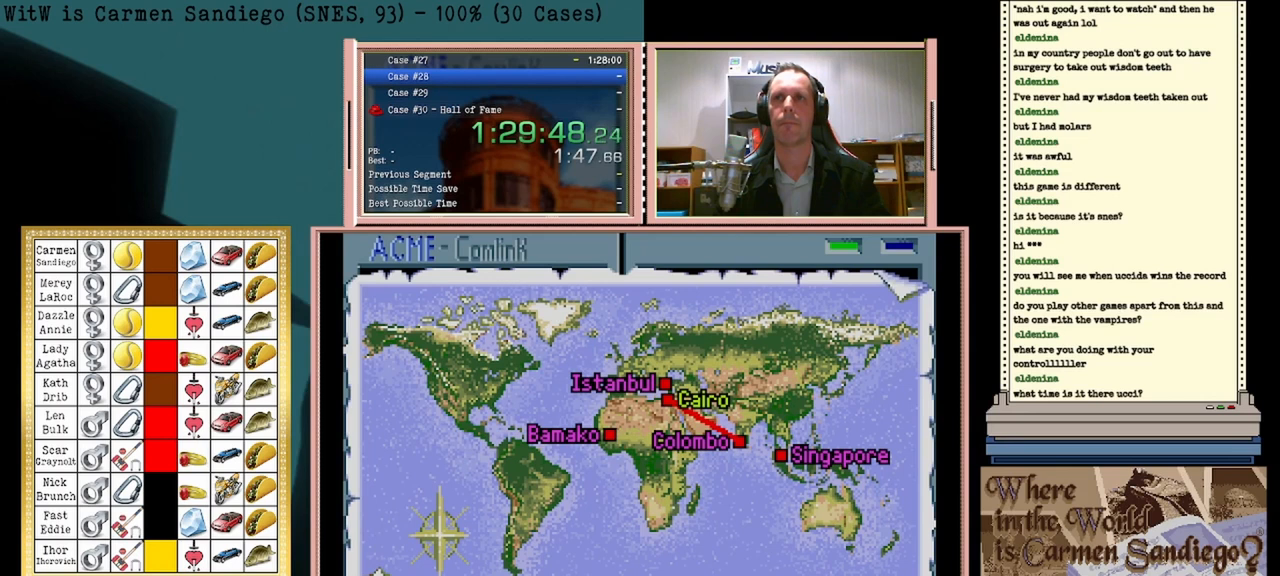
{"buttons": ["A"], "events": []}
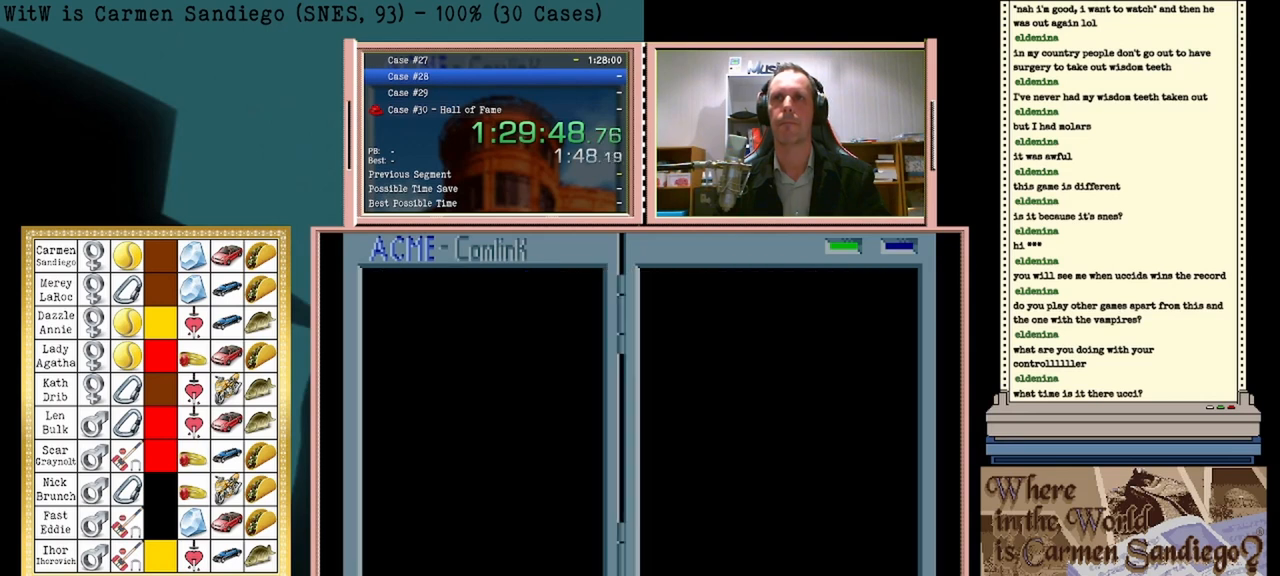
{"buttons": ["A"], "events": []}
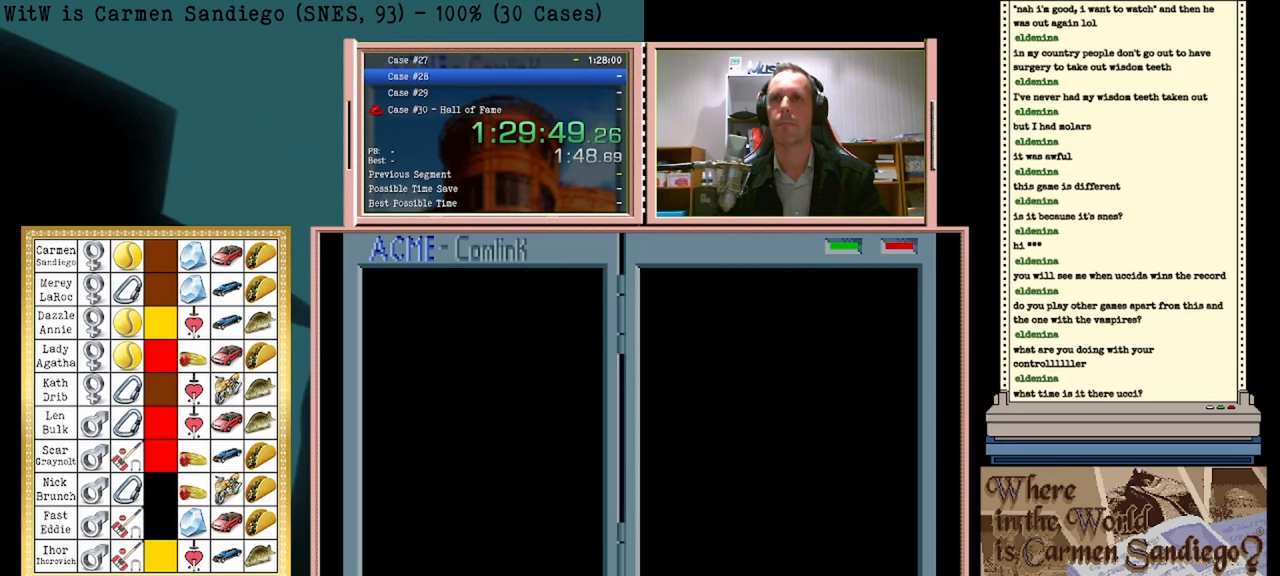
{"buttons": ["A"], "events": []}
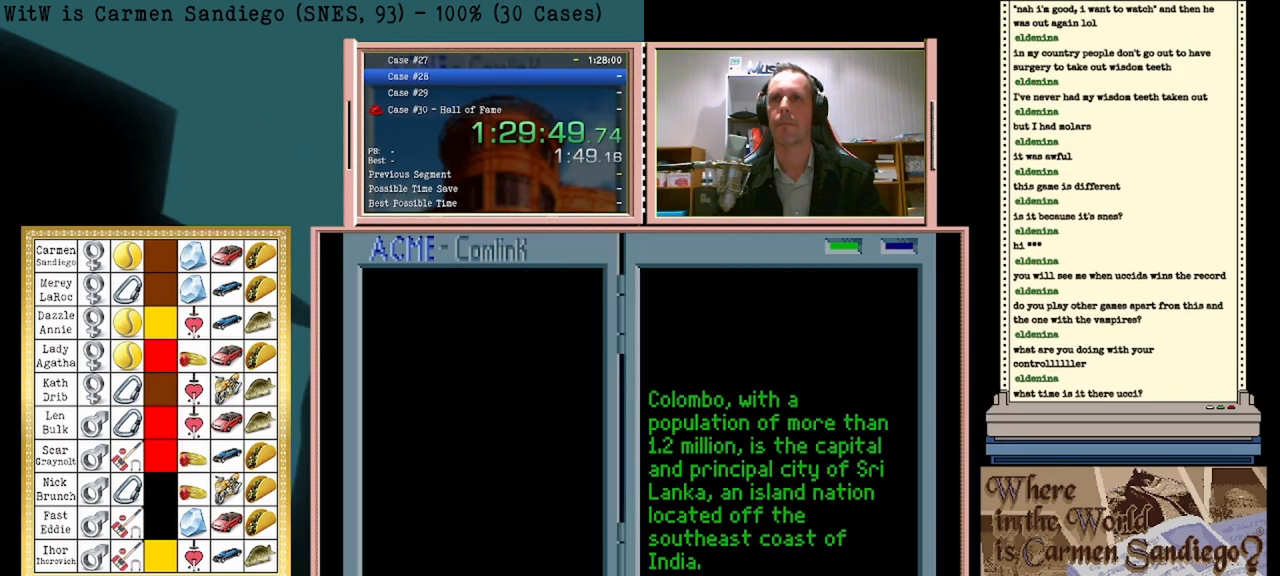
{"buttons": ["A"], "events": []}
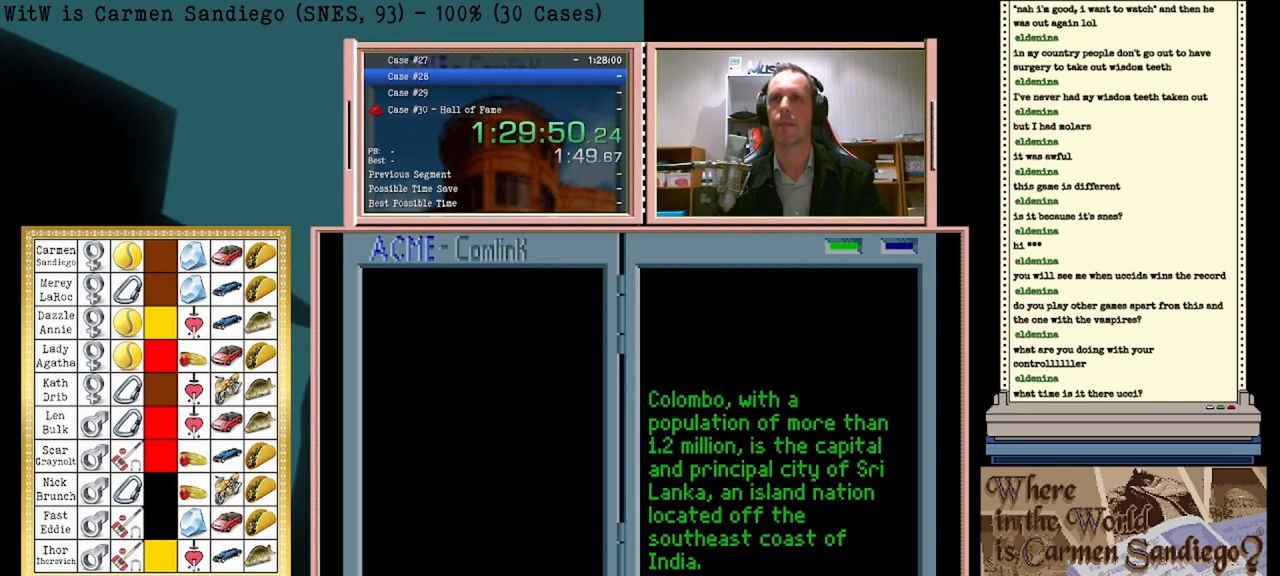
{"buttons": ["A"], "events": []}
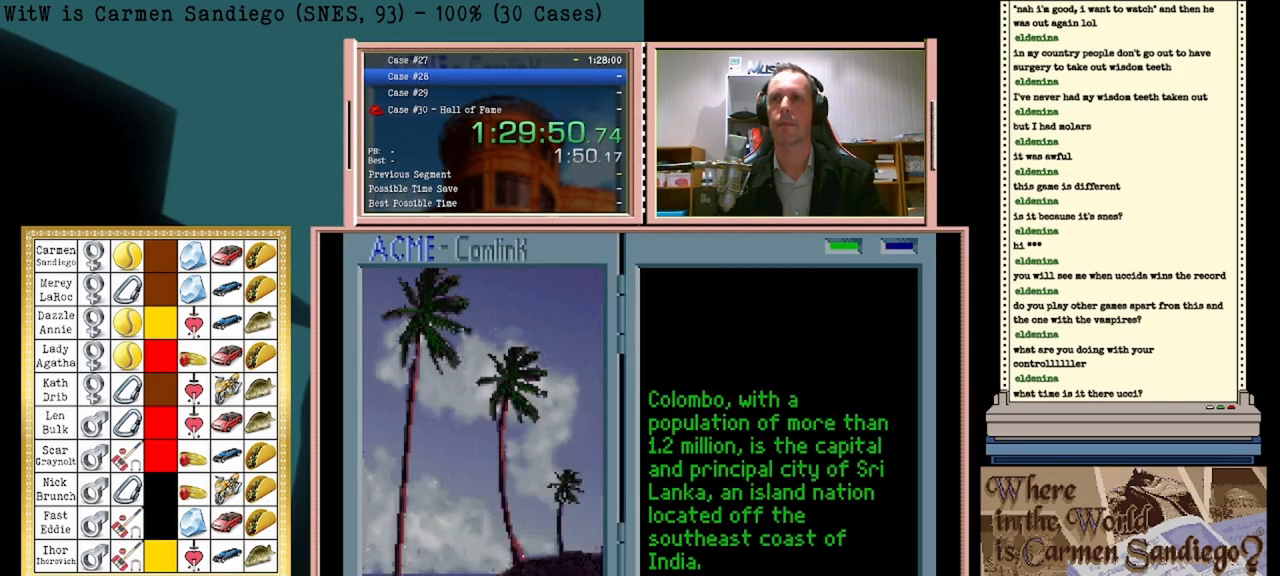
{"buttons": ["A"], "events": []}
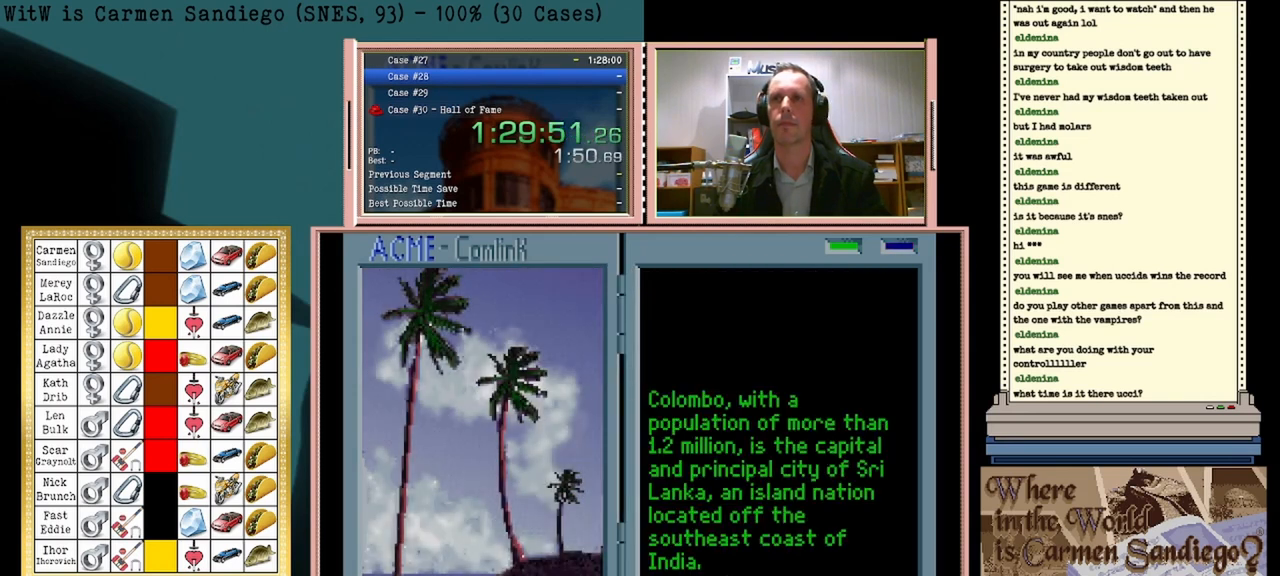
{"buttons": ["A"], "events": []}
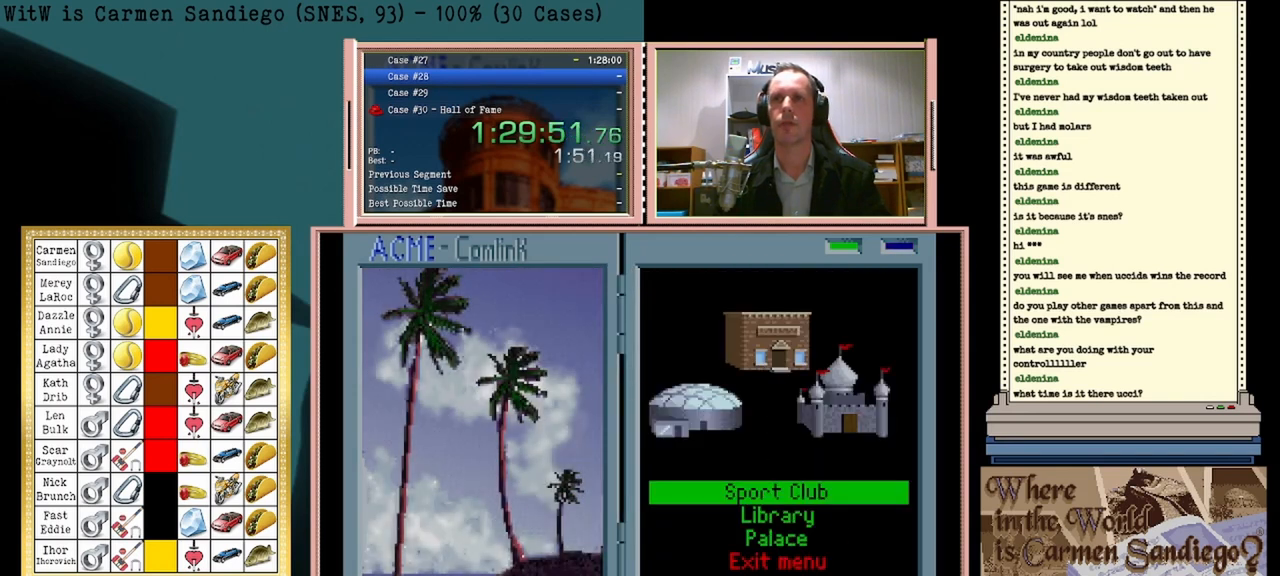
{"buttons": ["A"], "events": []}
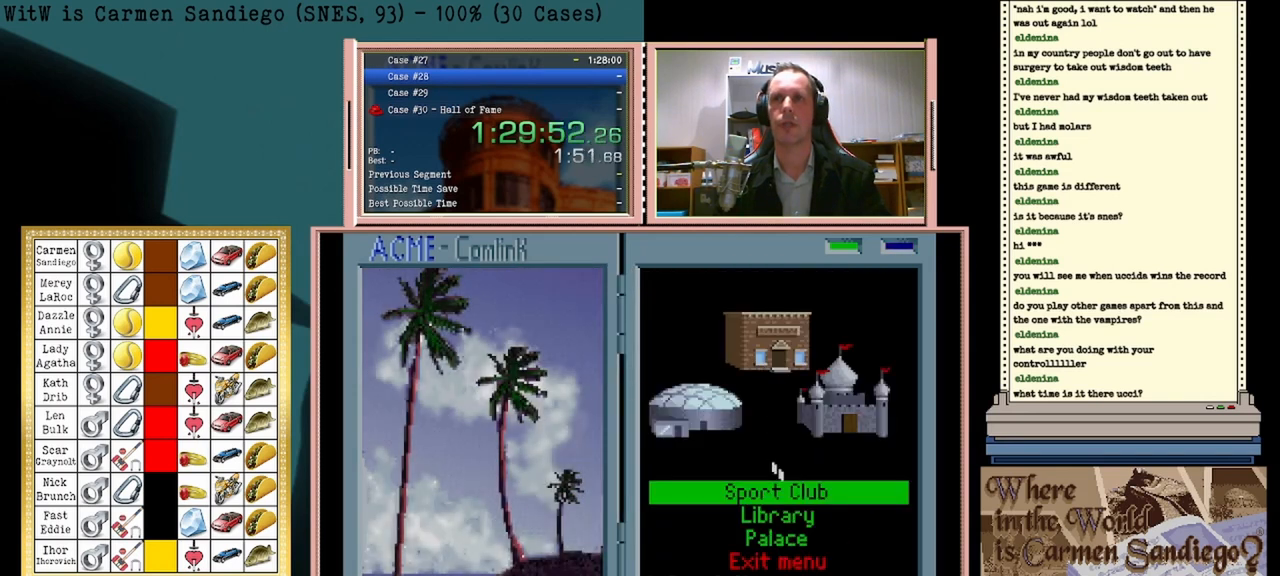
{"buttons": ["A"], "events": []}
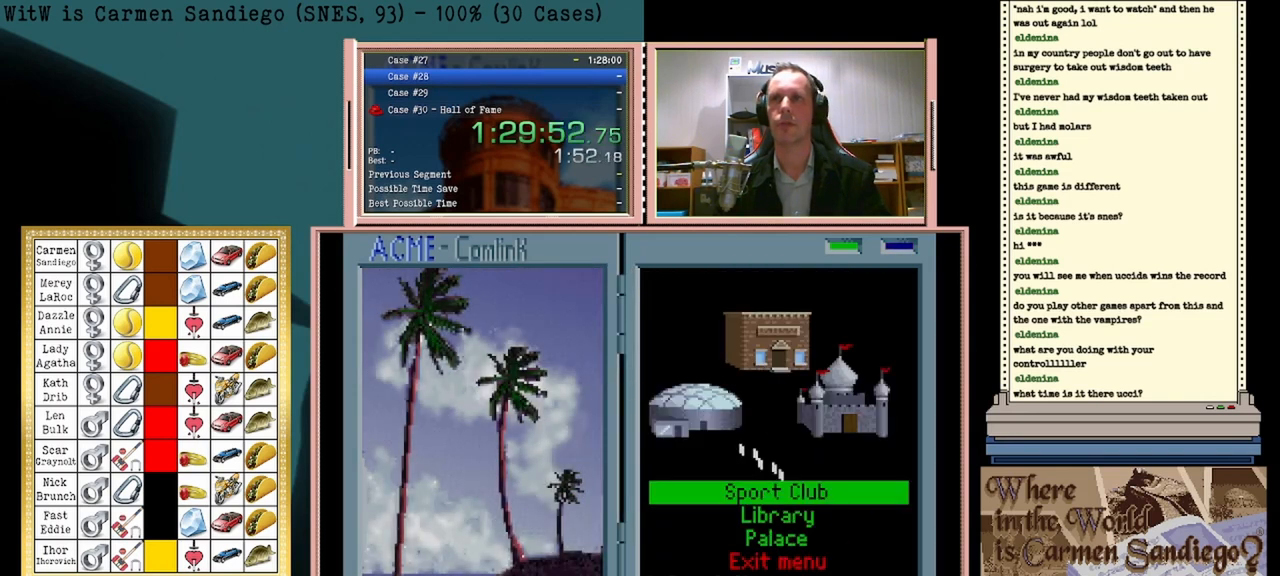
{"buttons": ["A"], "events": []}
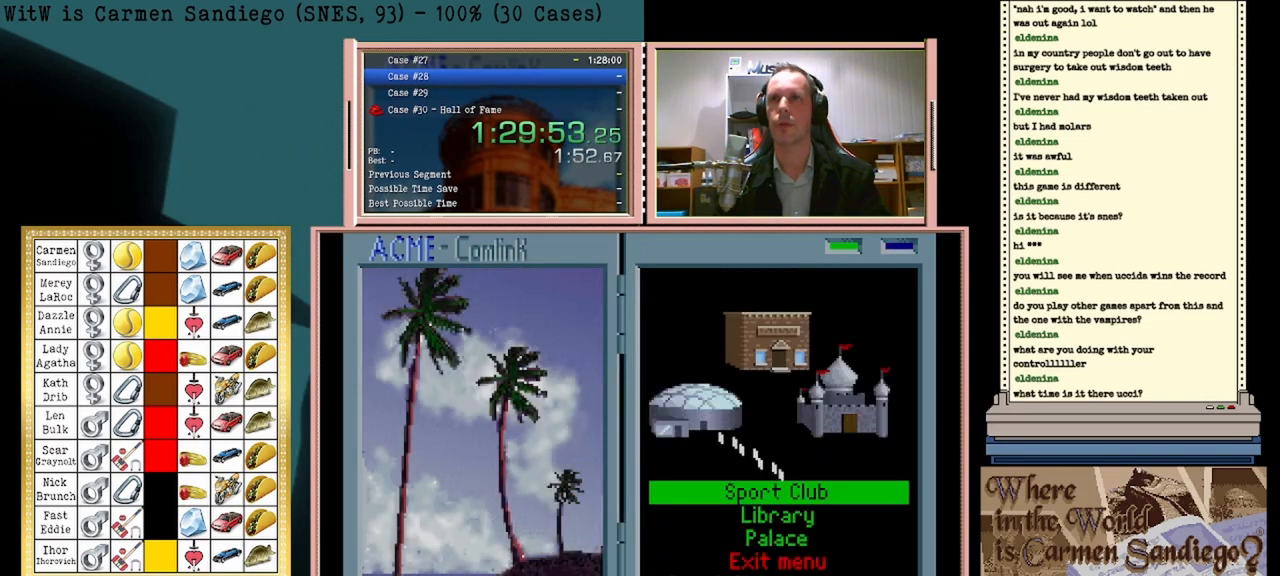
{"buttons": ["A"], "events": []}
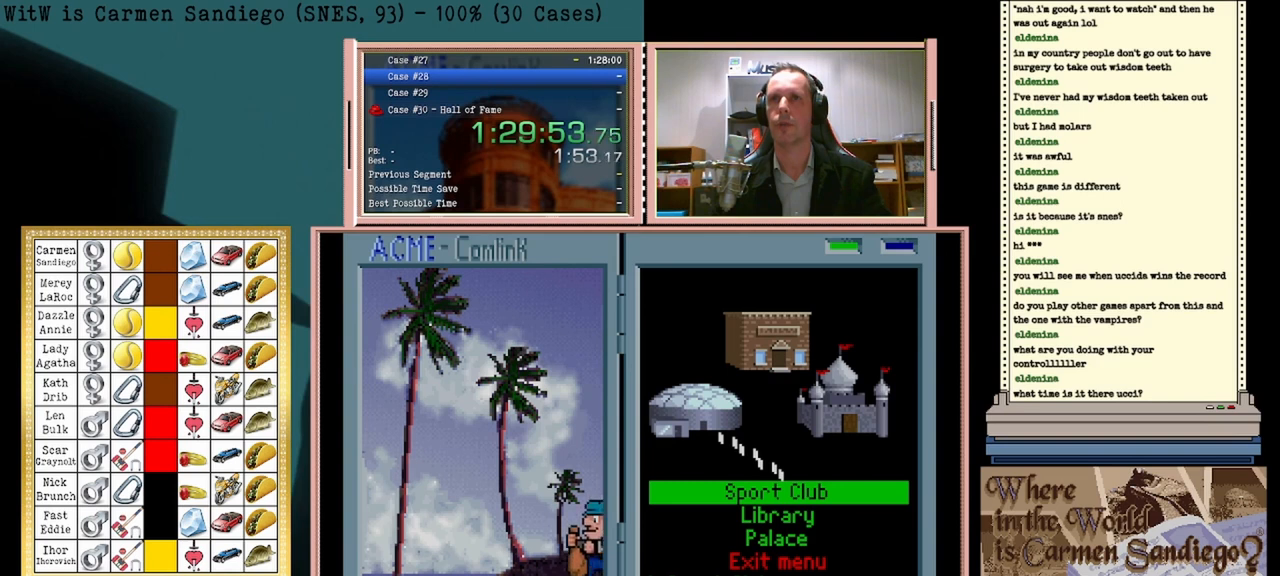
{"buttons": ["A"], "events": []}
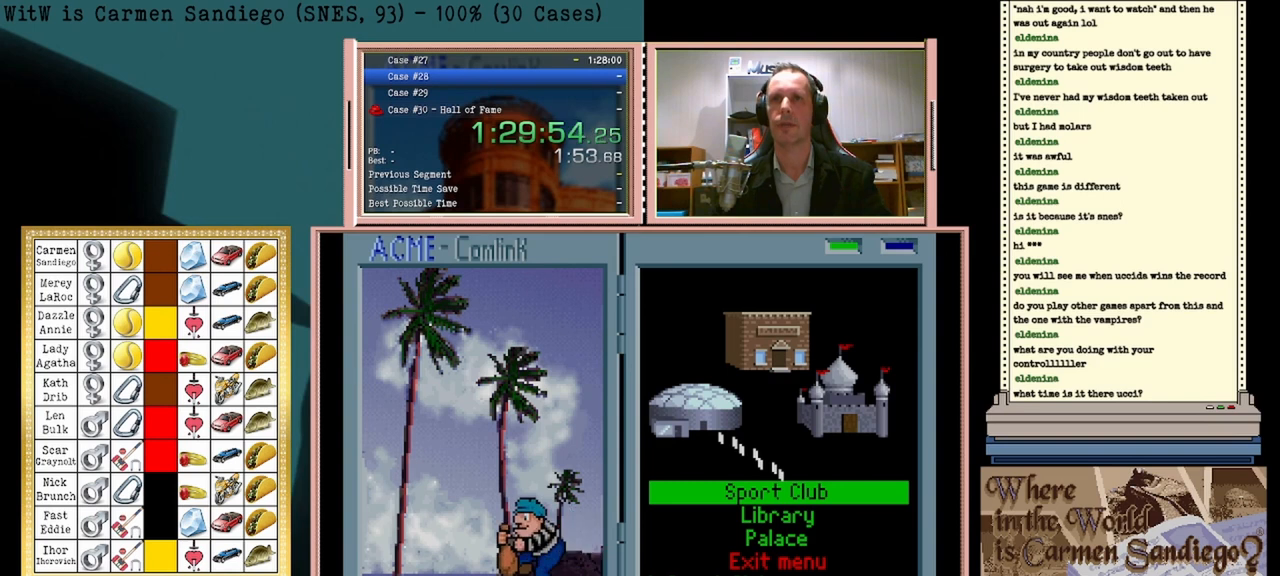
{"buttons": ["A"], "events": []}
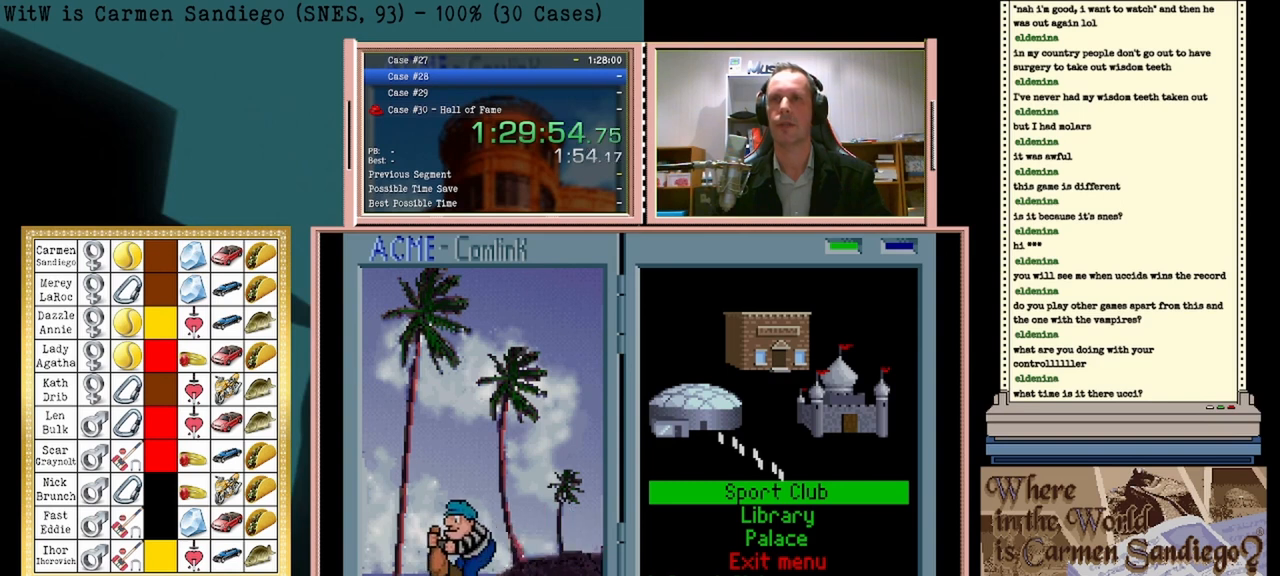
{"buttons": ["A"], "events": []}
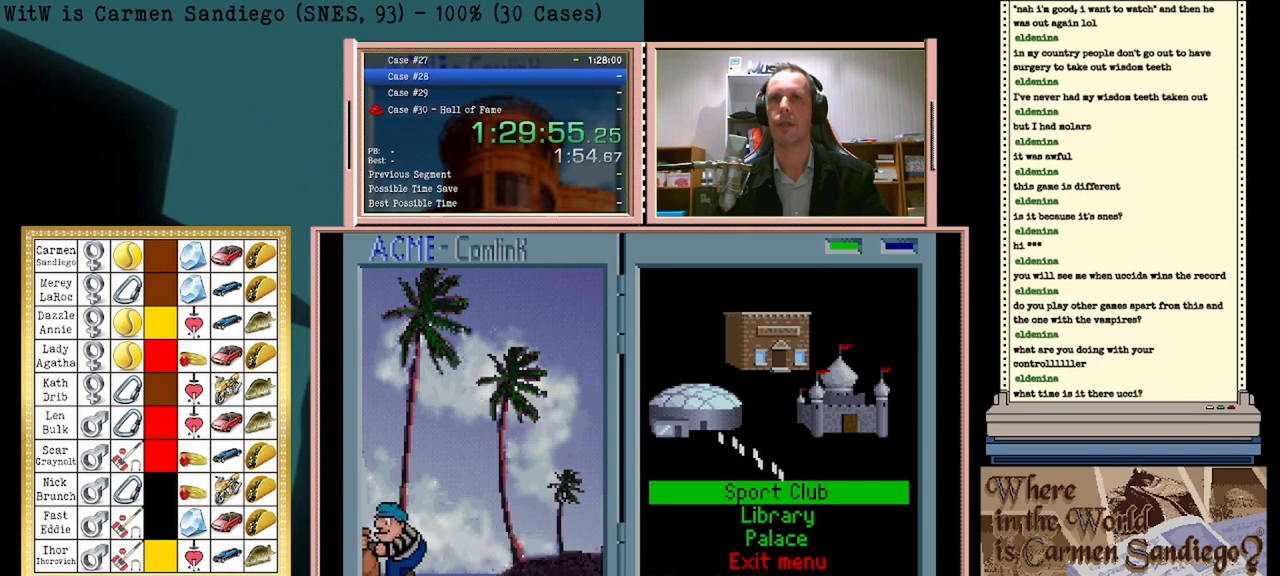
{"buttons": ["A"], "events": []}
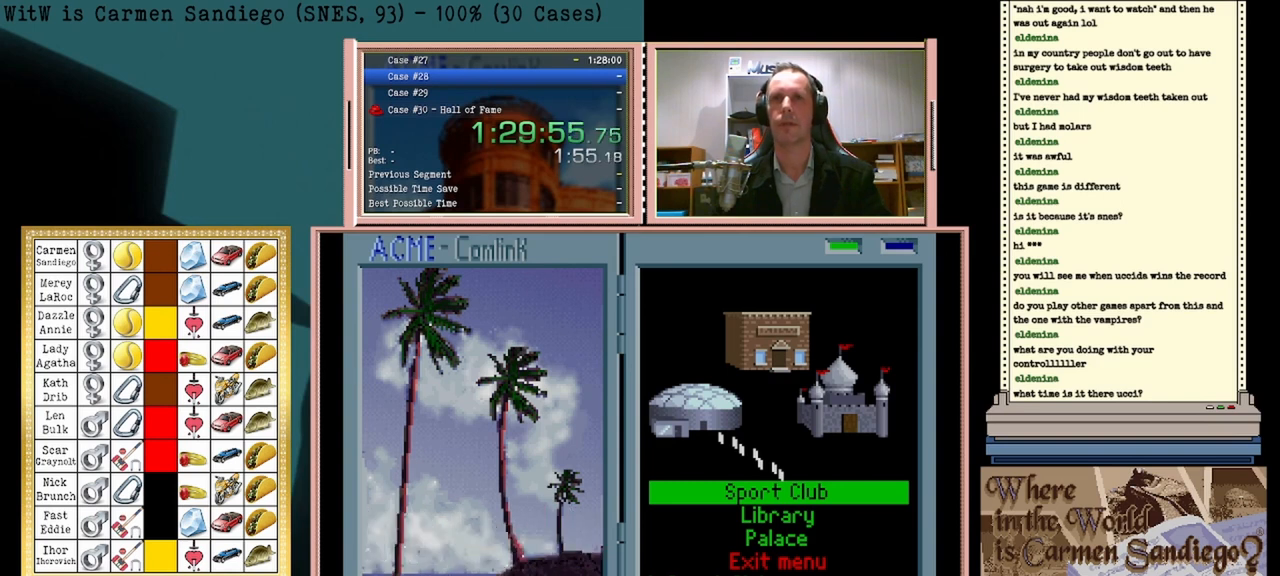
{"buttons": [], "events": [[167, "A", "up"]]}
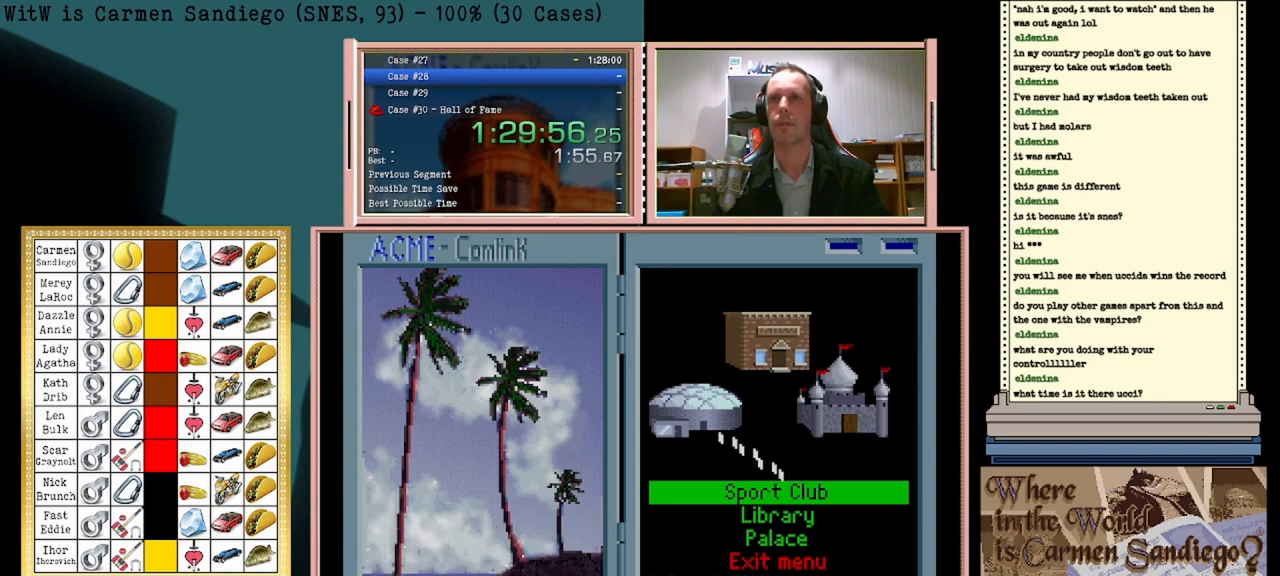
{"buttons": [], "events": []}
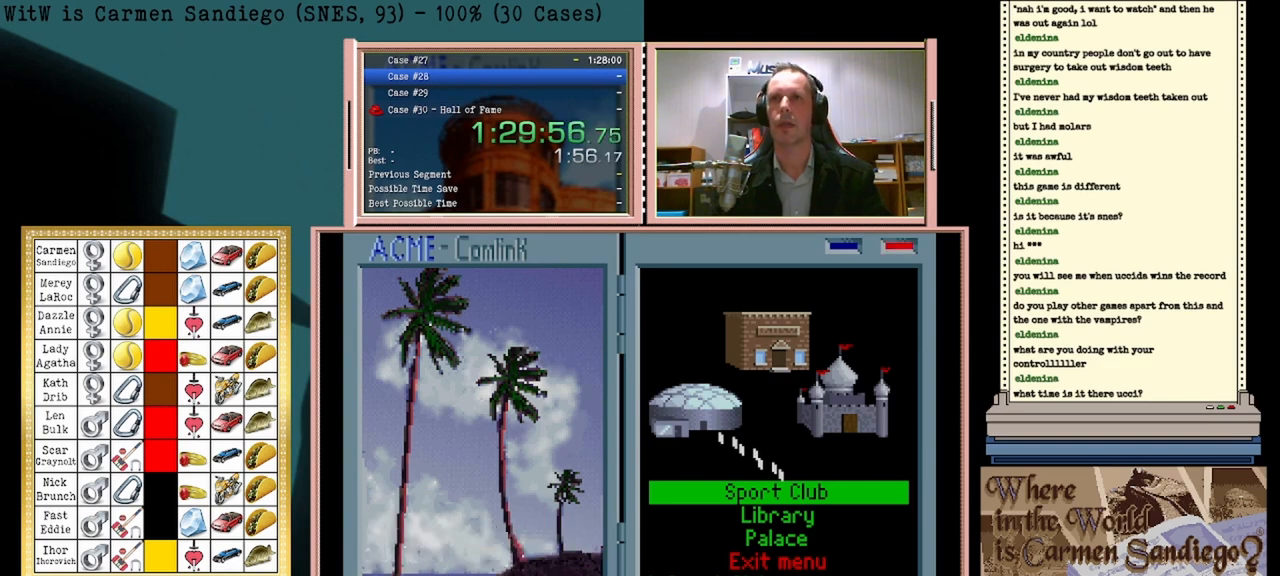
{"buttons": [], "events": [[375, "A", "down"], [500, "A", "up"]]}
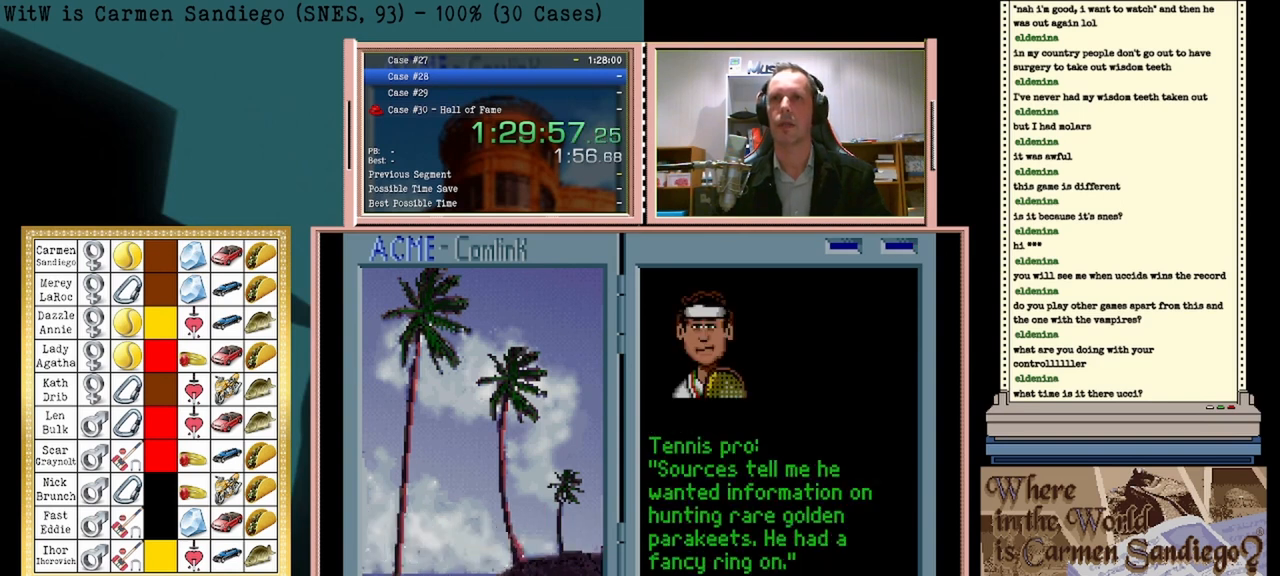
{"buttons": [], "events": []}
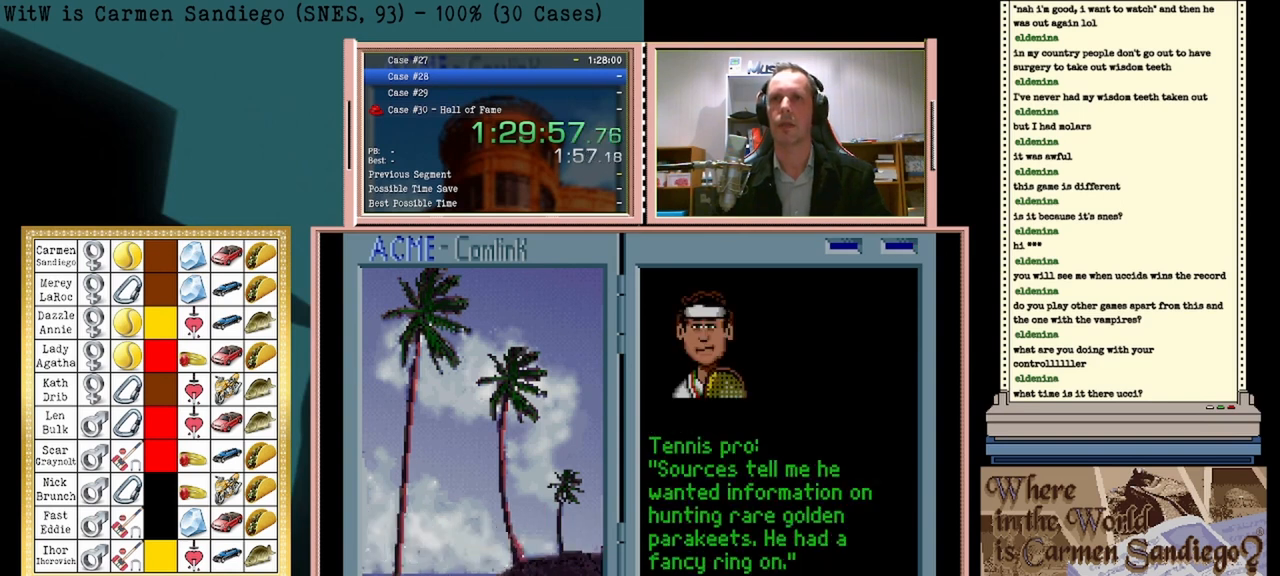
{"buttons": [], "events": []}
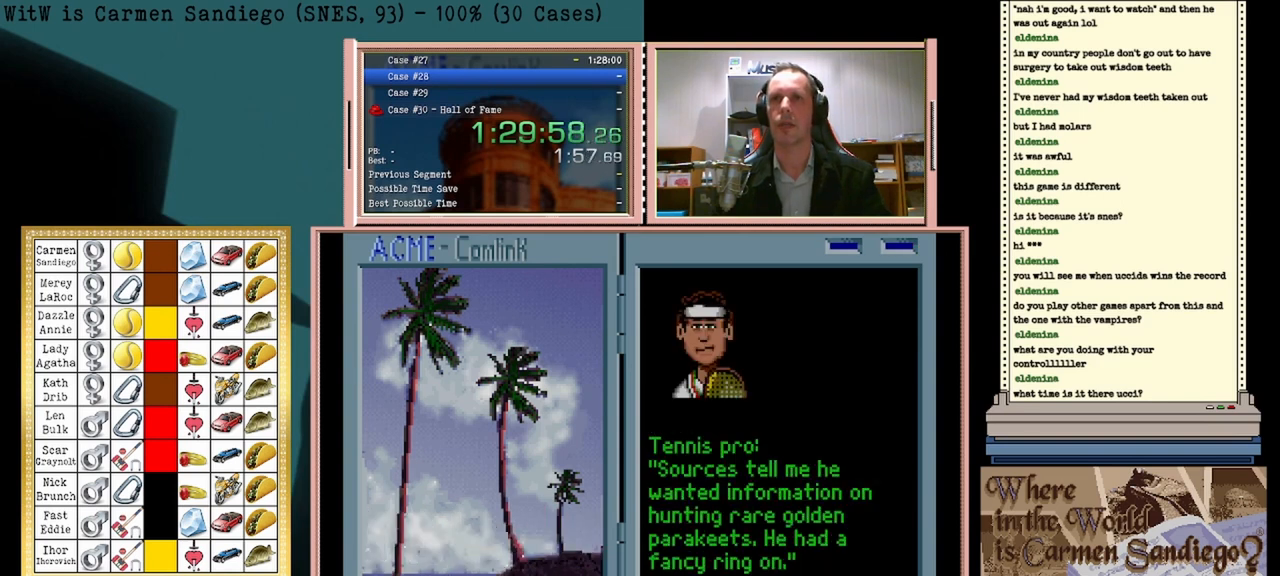
{"buttons": [], "events": []}
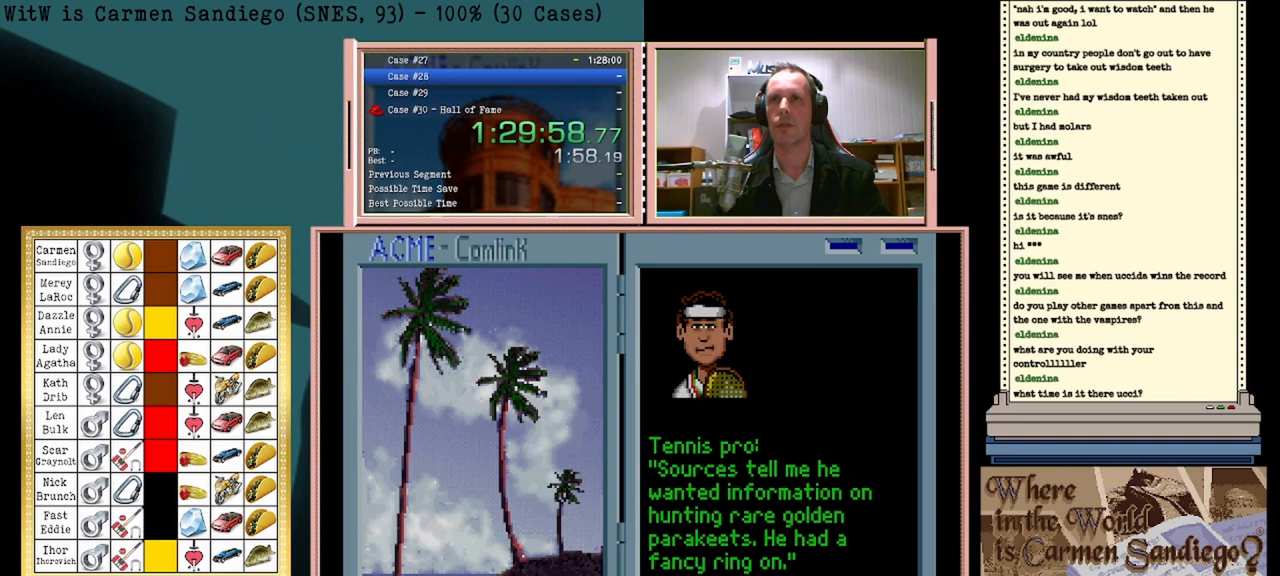
{"buttons": ["A"], "events": [[500, "A", "down"]]}
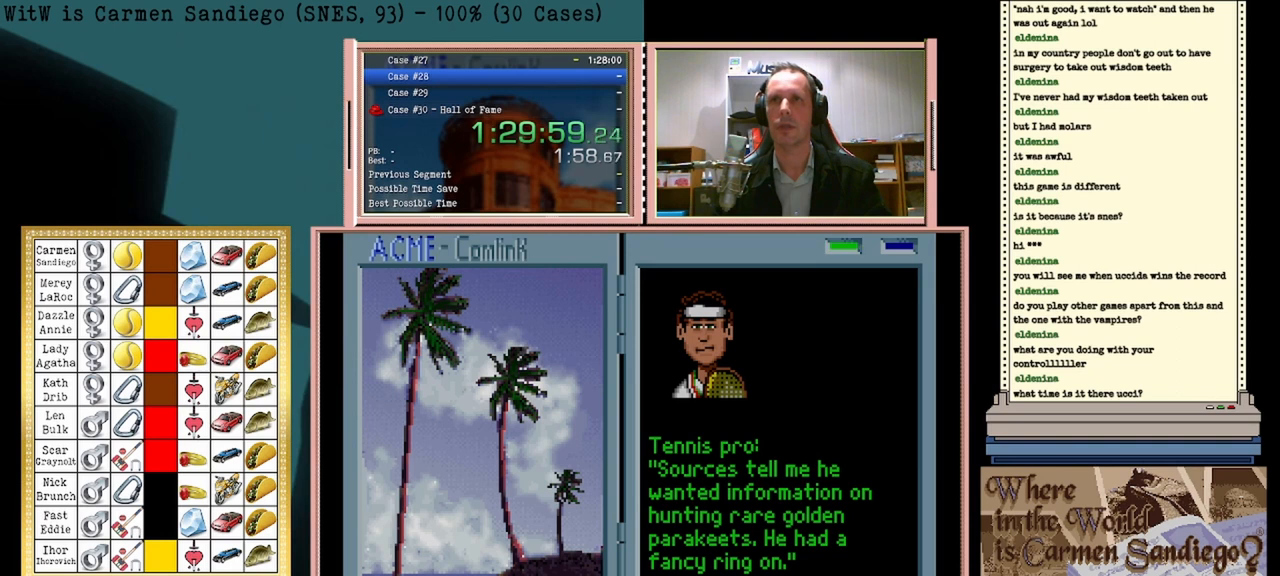
{"buttons": [], "events": [[167, "A", "up"]]}
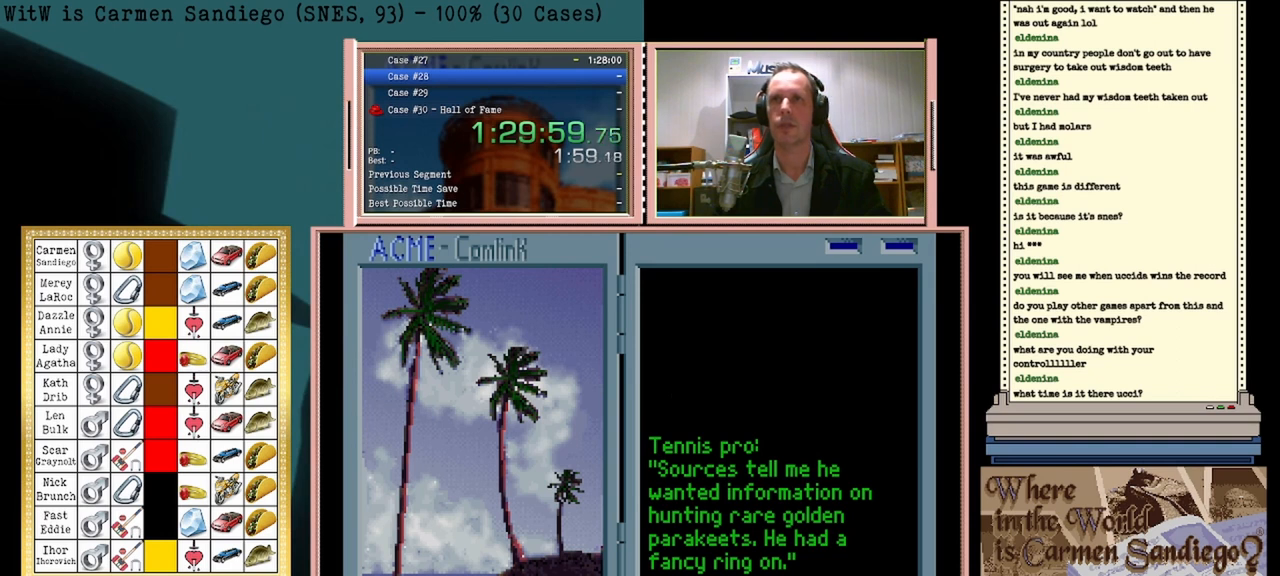
{"buttons": [], "events": []}
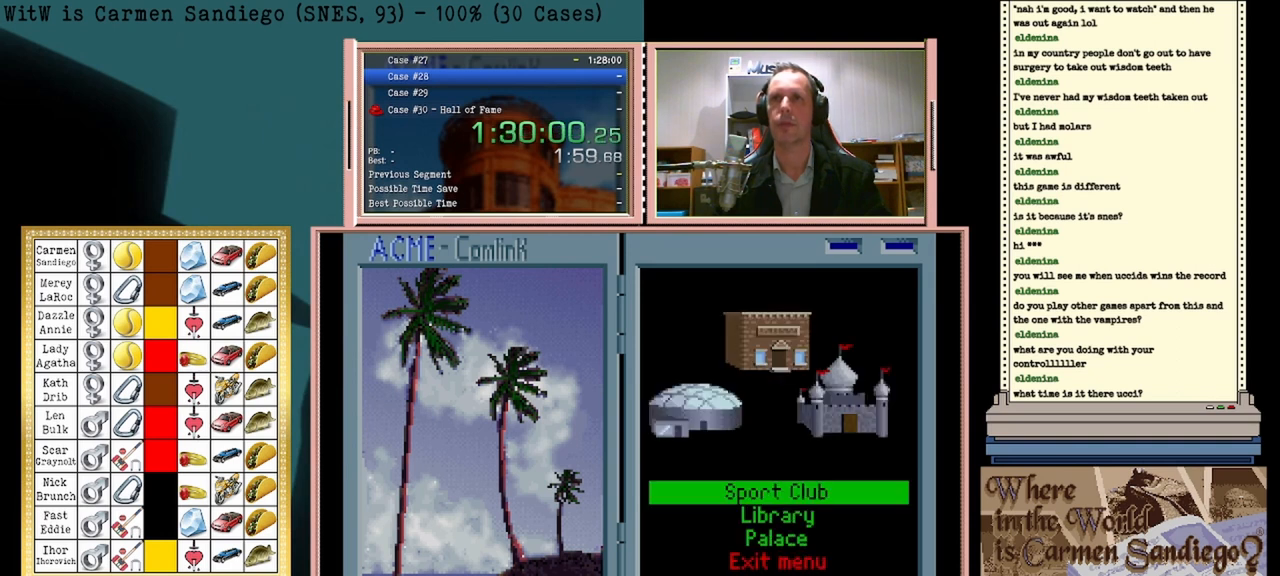
{"buttons": ["A"], "events": [[125, "DPAD_DOWN", "down"], [292, "DPAD_DOWN", "up"], [458, "A", "down"]]}
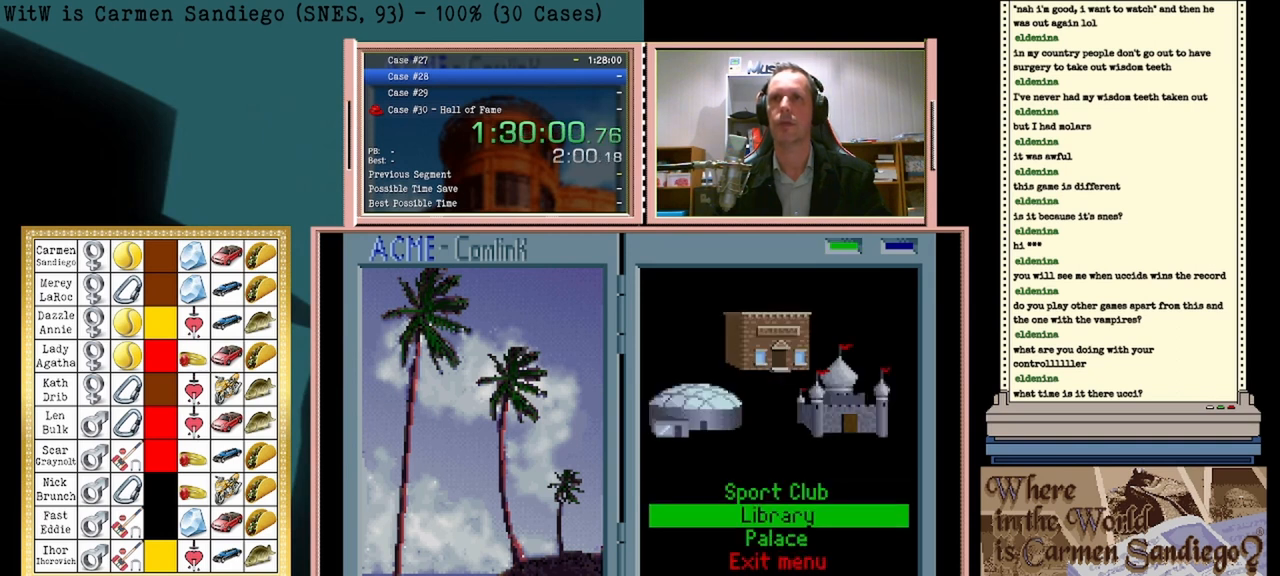
{"buttons": ["A"], "events": []}
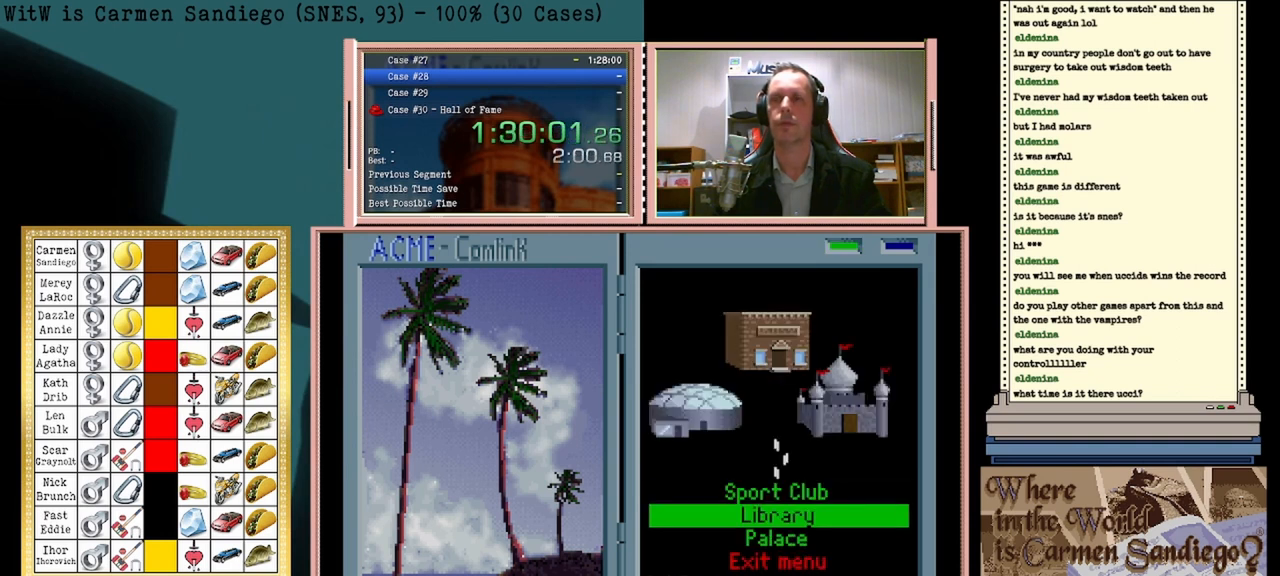
{"buttons": ["A"], "events": []}
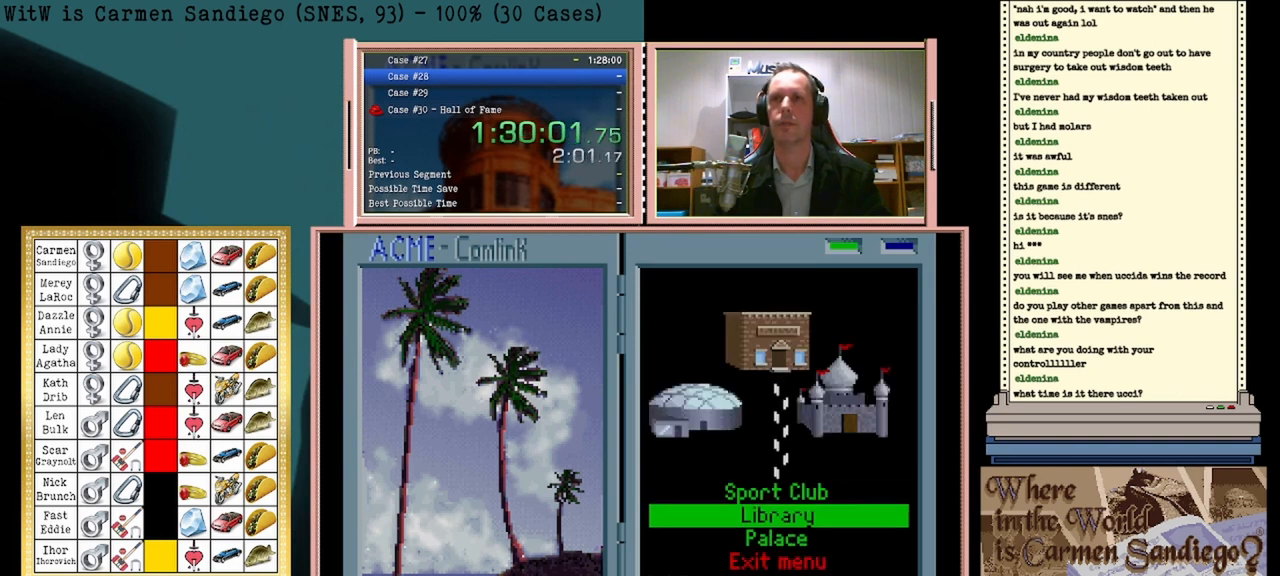
{"buttons": ["A"], "events": []}
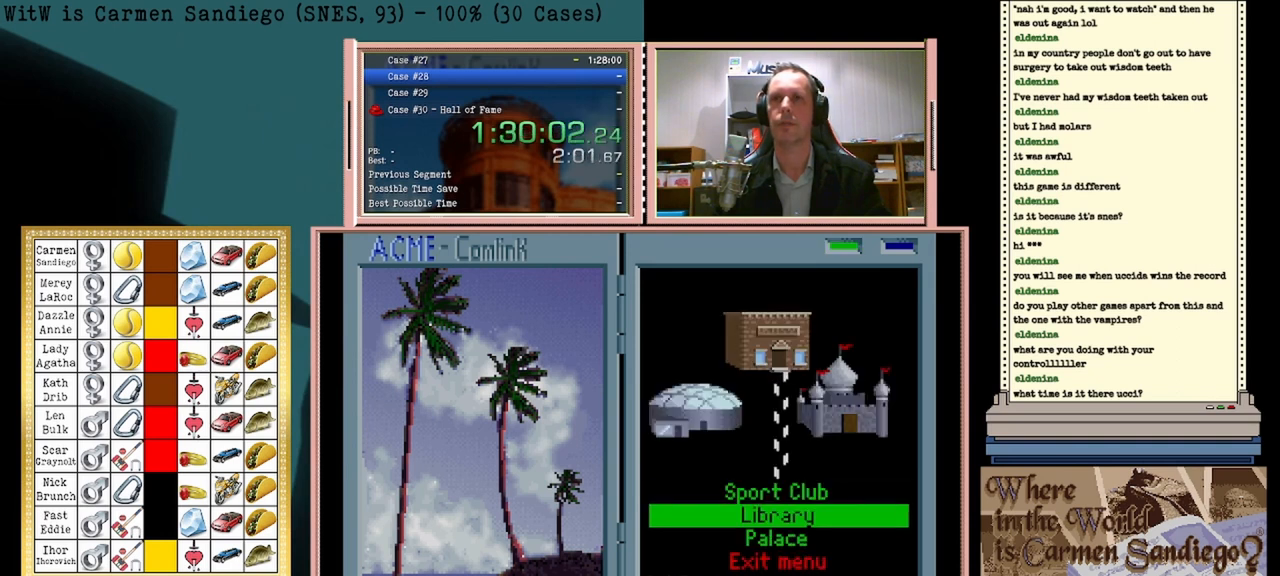
{"buttons": [], "events": [[250, "A", "up"]]}